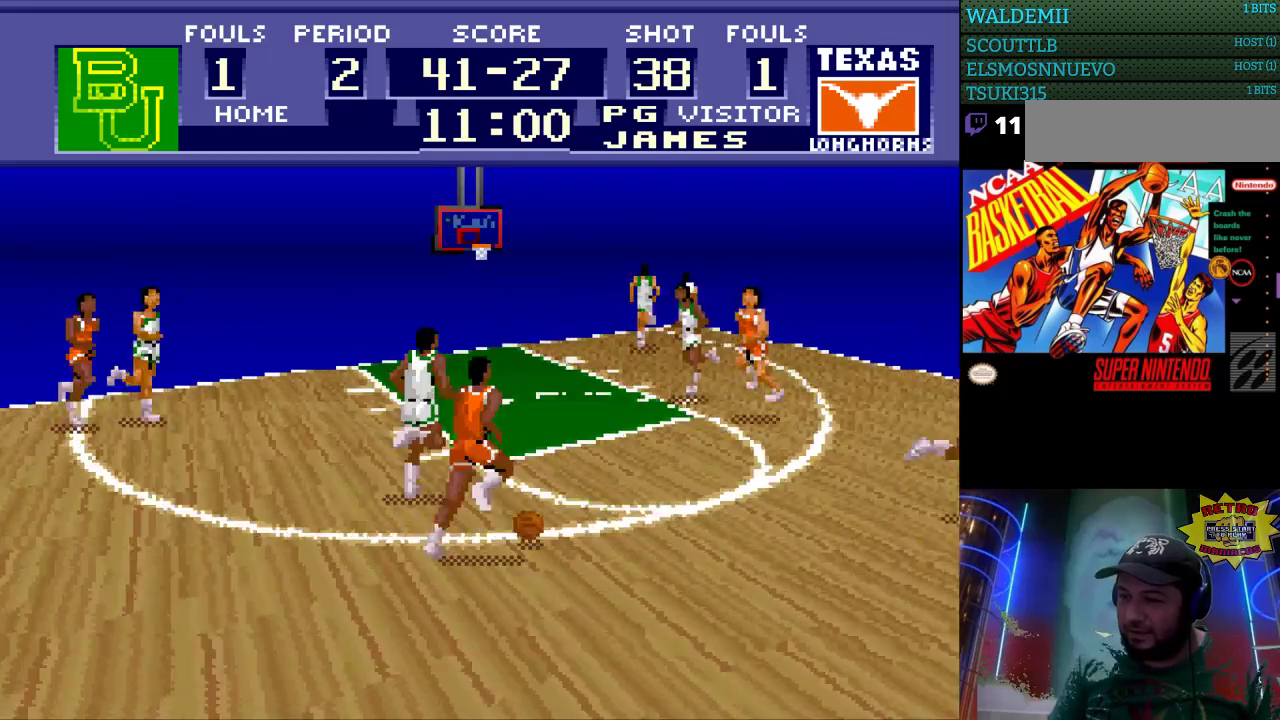
Gameplay with a controller (Nintendo layout); each line is a JSON object with the inputs held at the frame after it. "events" lists button and stick changes between this image and that frame as [ms after this image, input, new state], when the widget could be followed in between. Not read: L3 R3.
{"buttons": ["DPAD_RIGHT"], "events": [[367, "DPAD_UP", "up"]]}
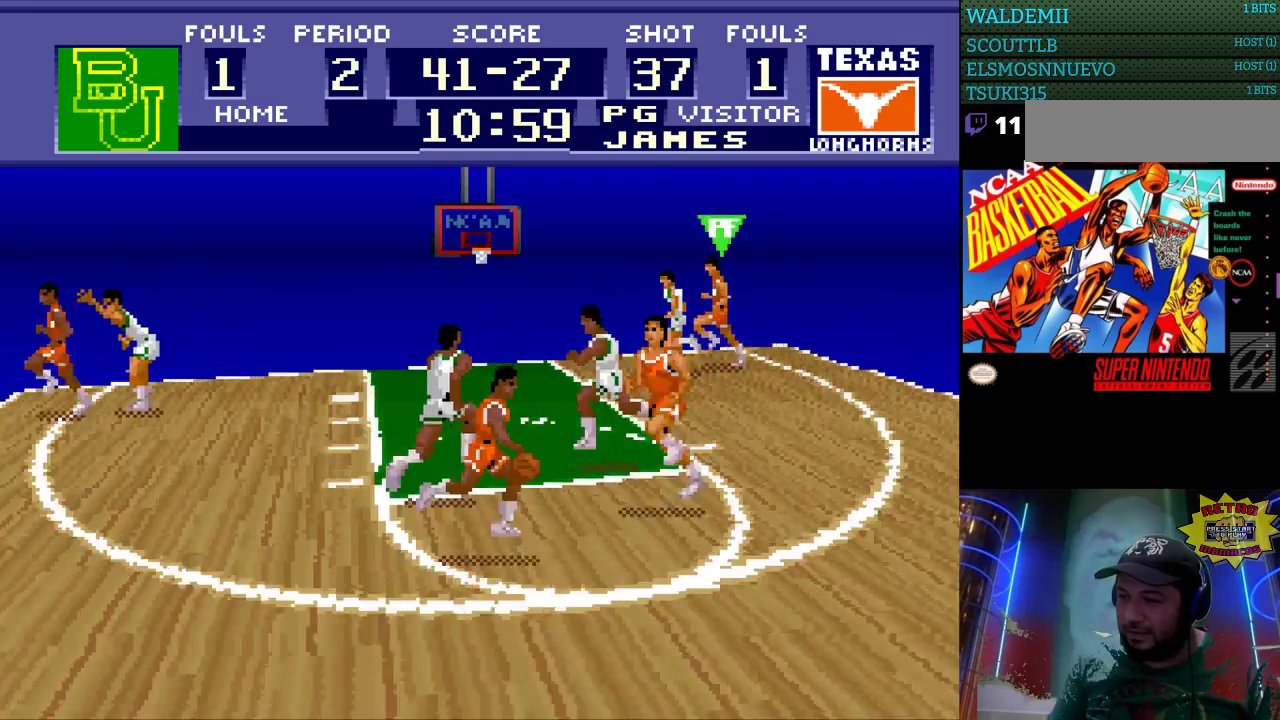
{"buttons": ["DPAD_RIGHT"], "events": []}
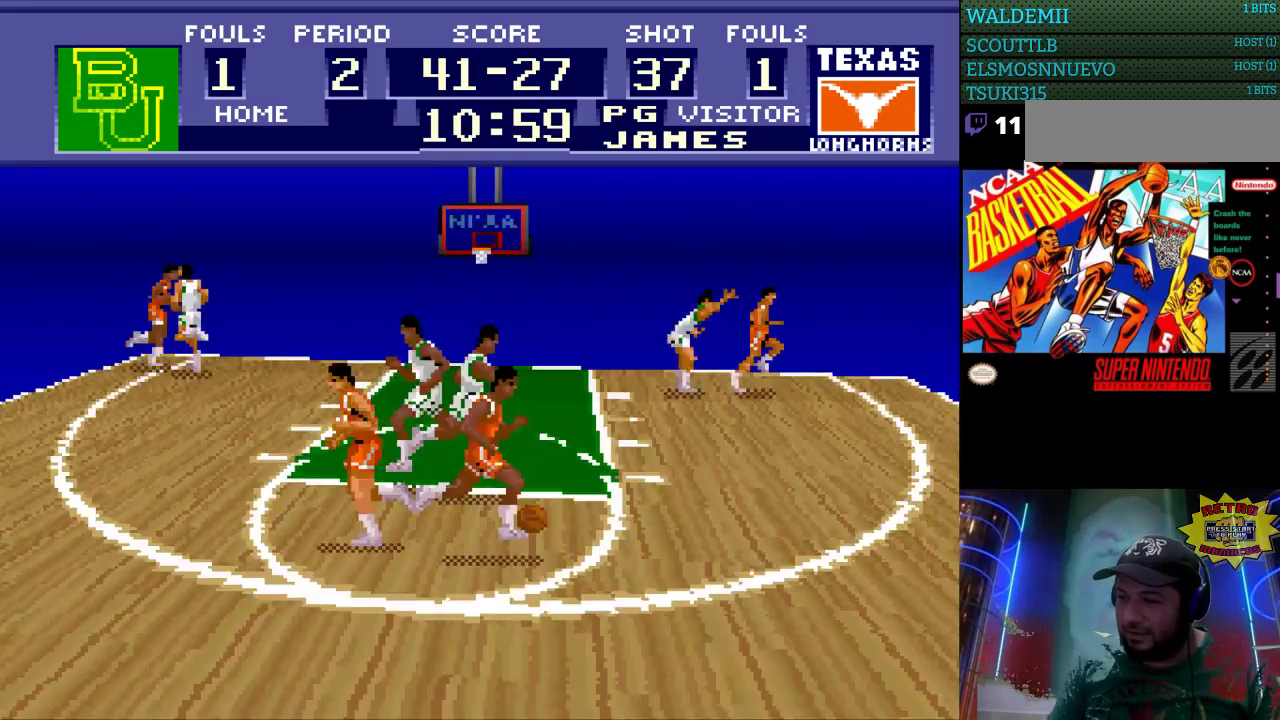
{"buttons": ["DPAD_RIGHT"], "events": [[133, "DPAD_UP", "down"], [467, "DPAD_UP", "up"]]}
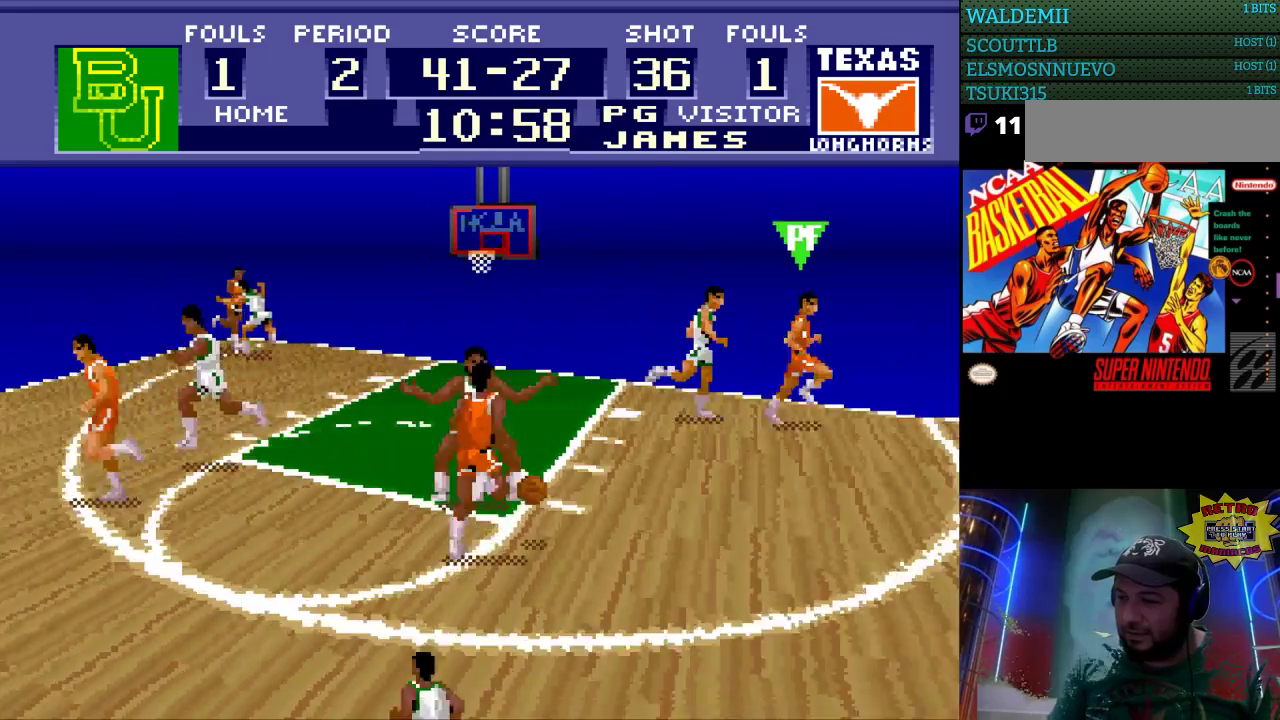
{"buttons": ["DPAD_DOWN"], "events": [[500, "DPAD_DOWN", "down"], [500, "DPAD_RIGHT", "up"]]}
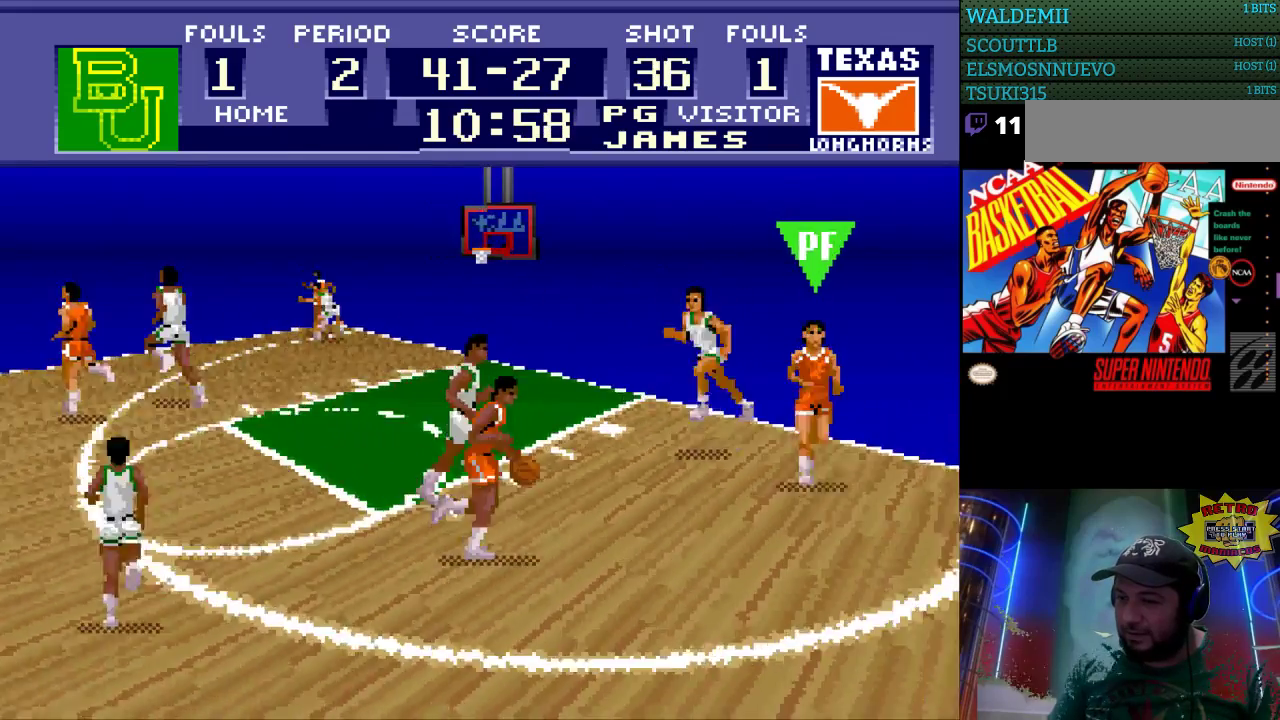
{"buttons": ["DPAD_LEFT"], "events": [[33, "DPAD_DOWN", "up"], [33, "DPAD_LEFT", "down"]]}
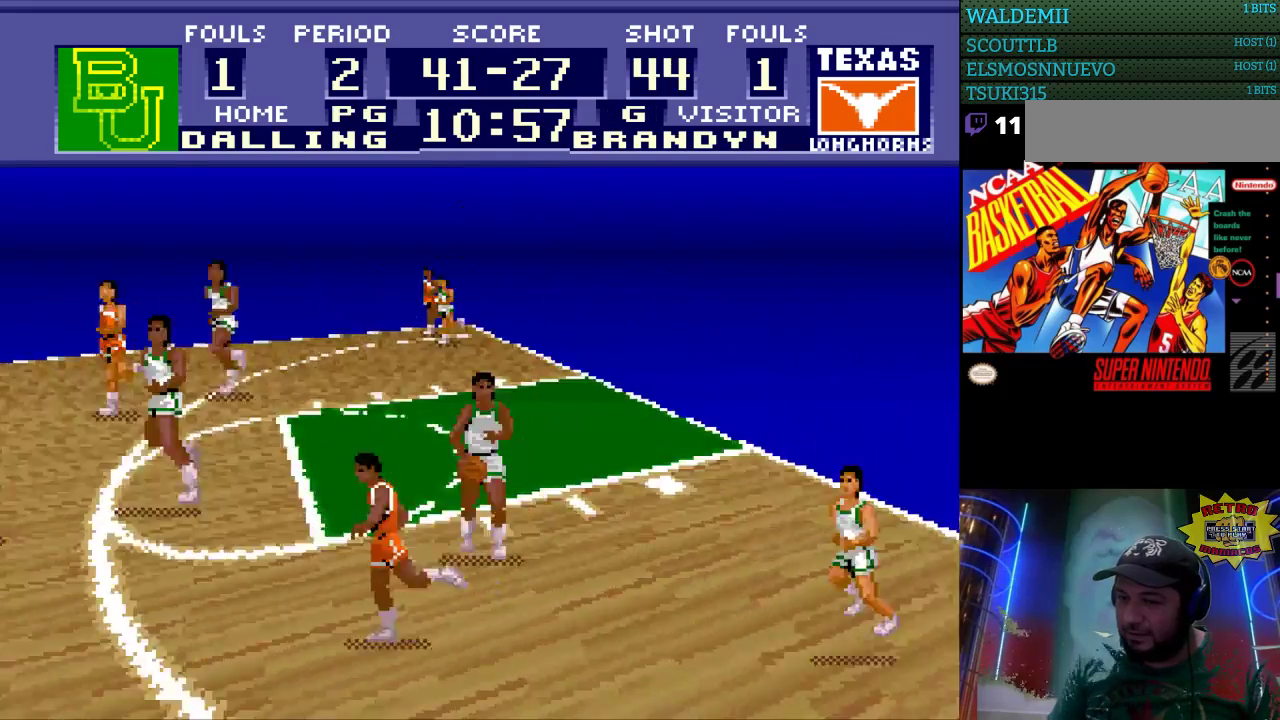
{"buttons": ["DPAD_UP"], "events": [[433, "DPAD_UP", "down"], [467, "DPAD_LEFT", "up"]]}
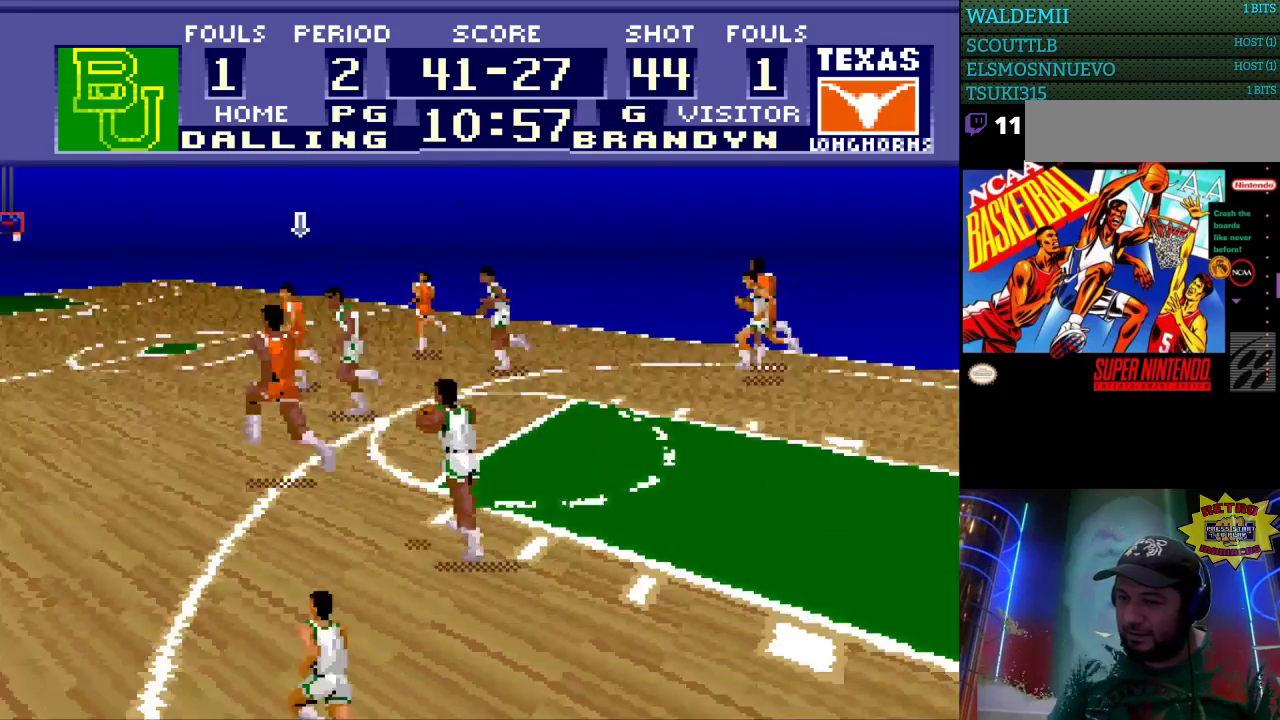
{"buttons": ["DPAD_UP"], "events": []}
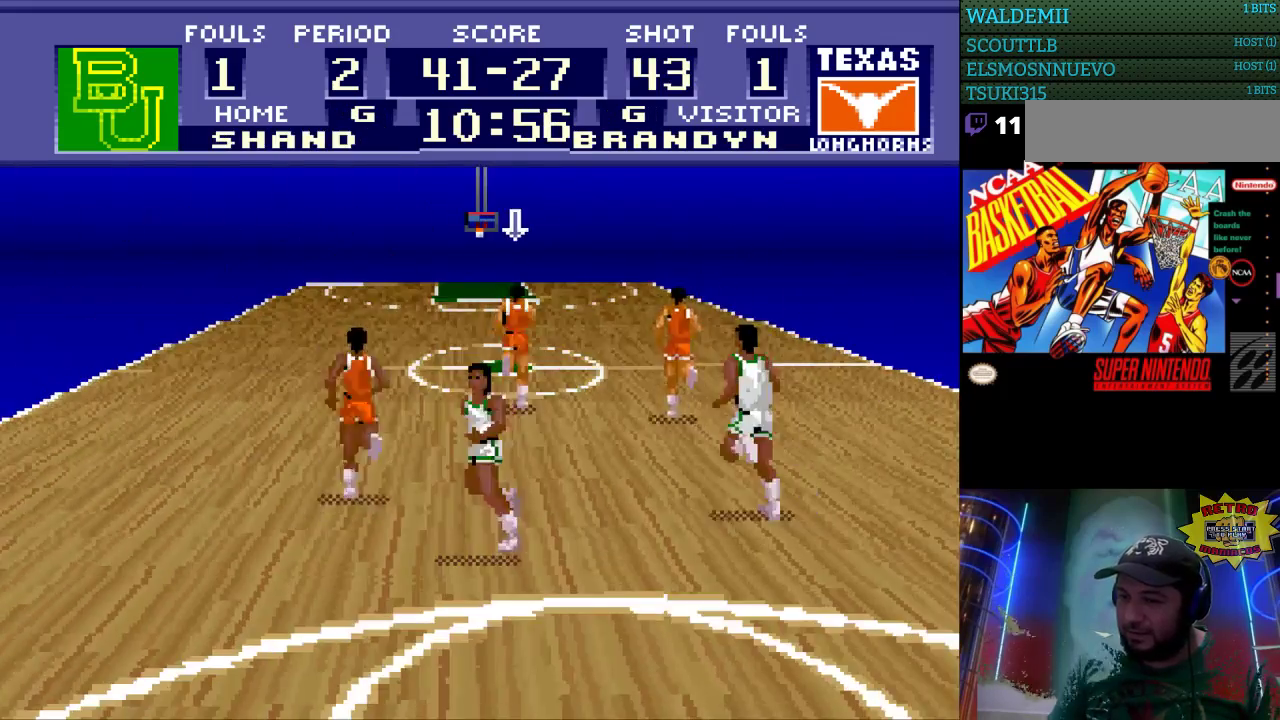
{"buttons": ["DPAD_LEFT"], "events": [[133, "DPAD_LEFT", "down"], [233, "DPAD_LEFT", "up"], [400, "DPAD_LEFT", "down"], [400, "DPAD_UP", "up"]]}
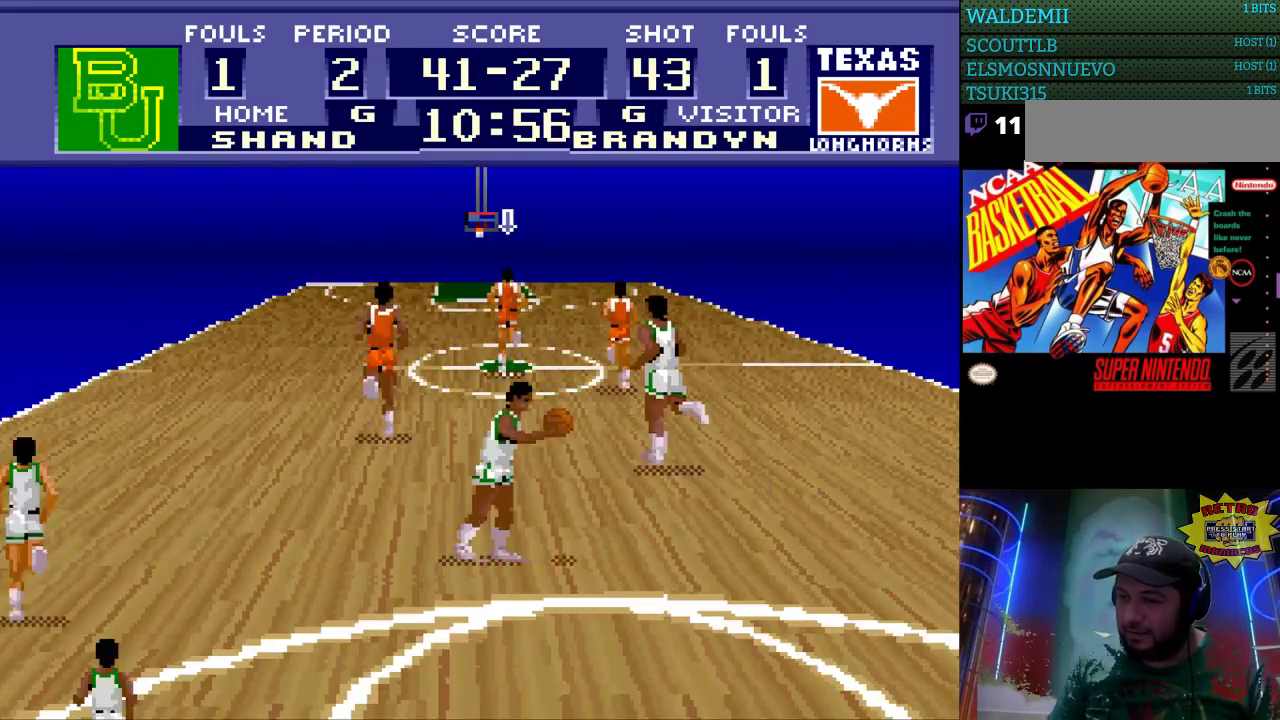
{"buttons": ["DPAD_RIGHT"], "events": [[33, "DPAD_UP", "down"], [100, "DPAD_LEFT", "up"], [267, "DPAD_RIGHT", "down"], [300, "DPAD_UP", "up"]]}
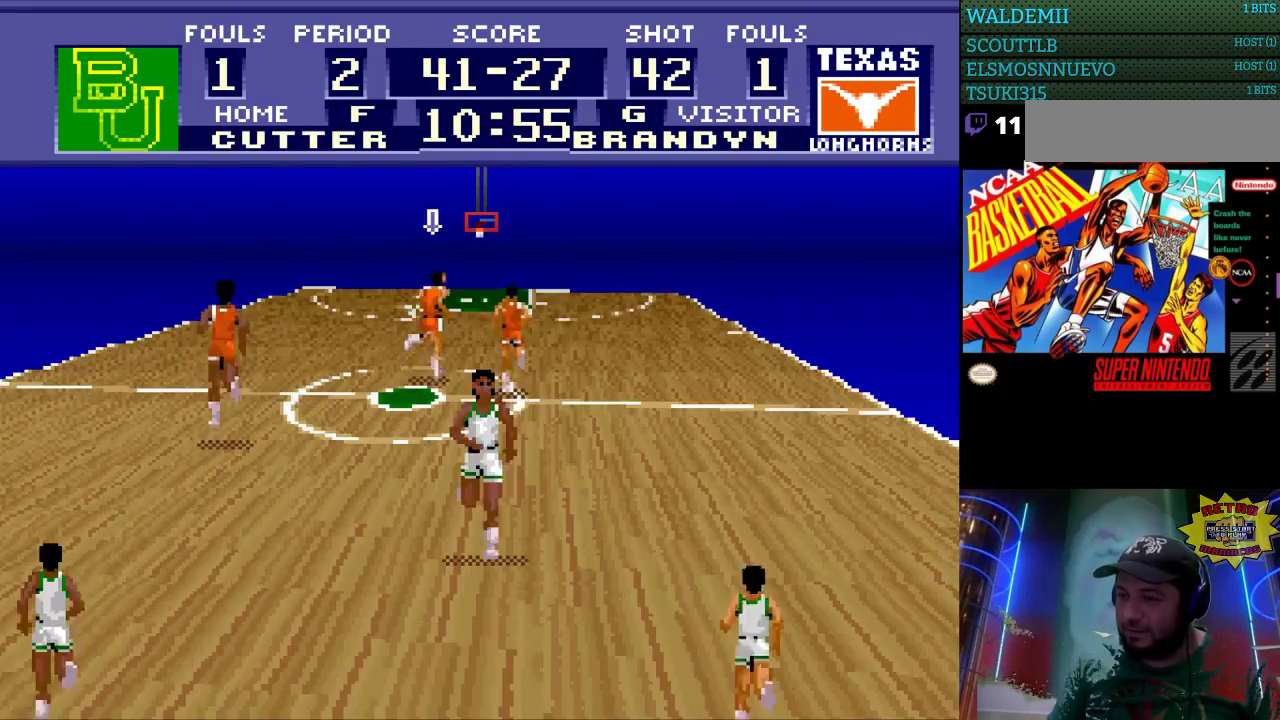
{"buttons": ["DPAD_DOWN"], "events": [[200, "DPAD_DOWN", "down"], [233, "DPAD_RIGHT", "up"]]}
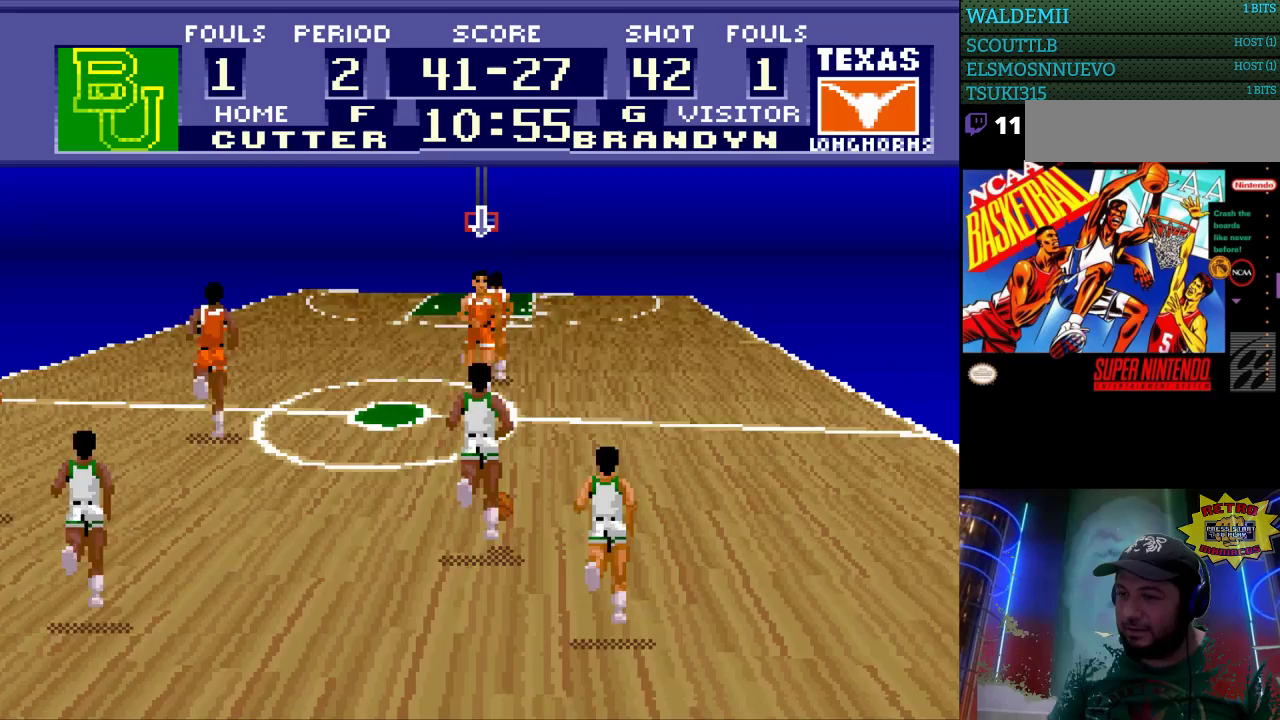
{"buttons": ["DPAD_DOWN"], "events": [[300, "DPAD_DOWN", "up"], [300, "DPAD_RIGHT", "down"], [367, "DPAD_DOWN", "down"], [400, "DPAD_RIGHT", "up"]]}
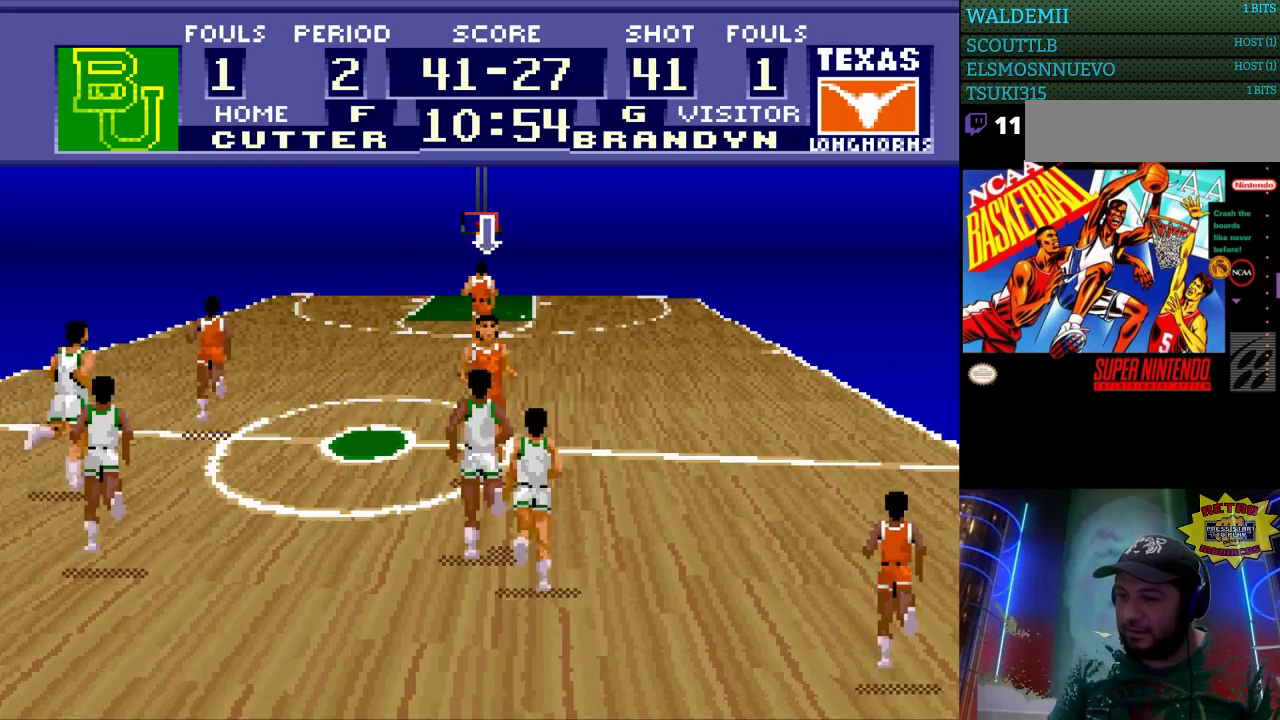
{"buttons": ["DPAD_UP"], "events": [[100, "DPAD_DOWN", "up"], [367, "DPAD_UP", "down"]]}
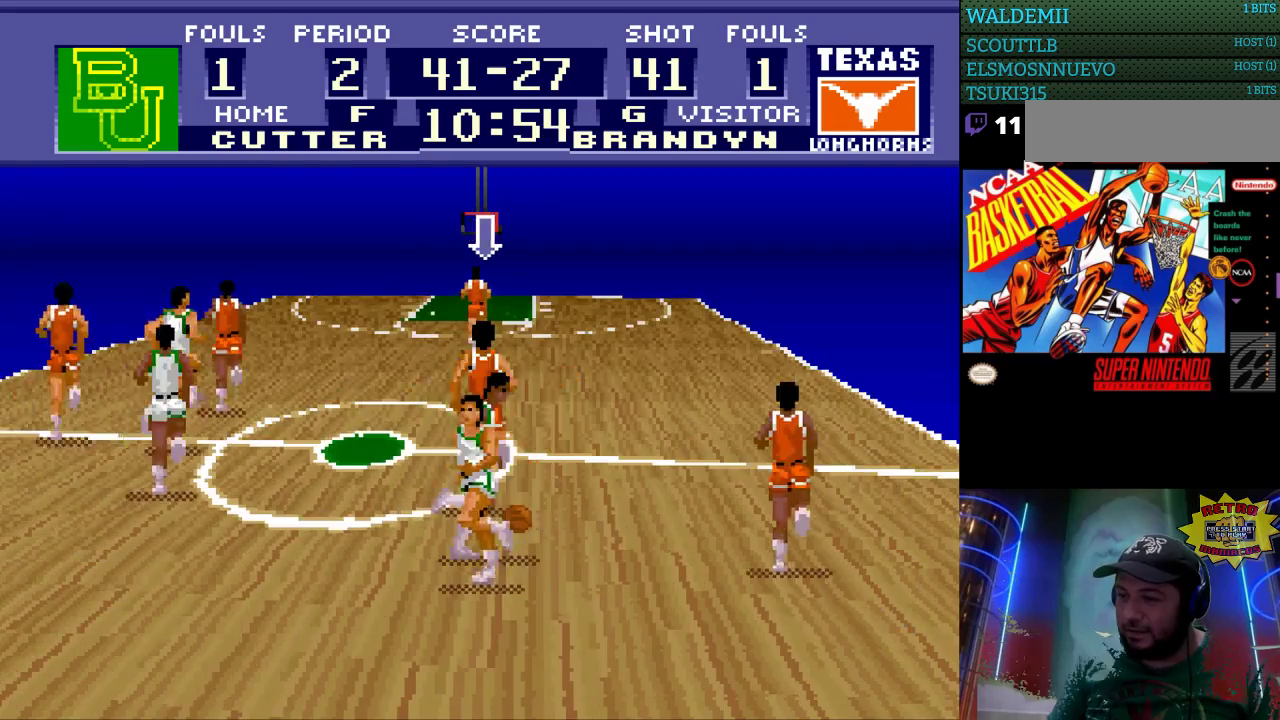
{"buttons": [], "events": [[267, "DPAD_UP", "up"], [400, "DPAD_RIGHT", "down"], [500, "DPAD_RIGHT", "up"]]}
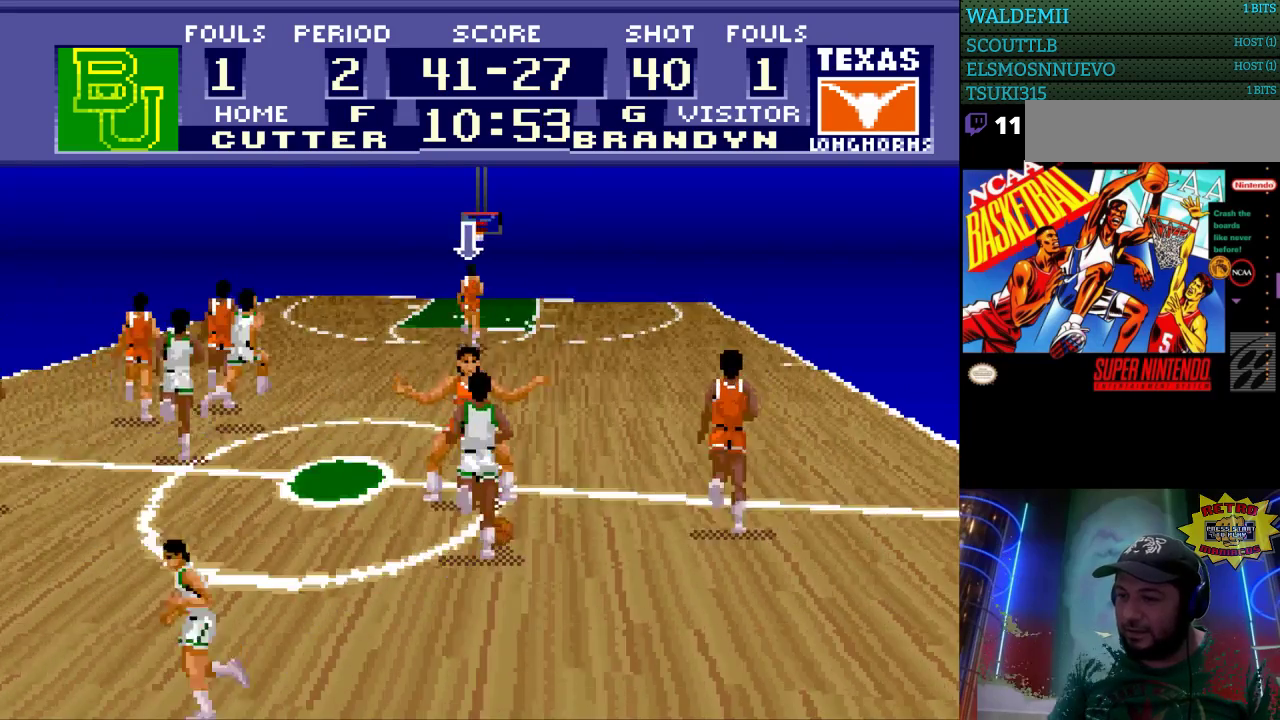
{"buttons": ["DPAD_UP"], "events": [[100, "DPAD_UP", "down"]]}
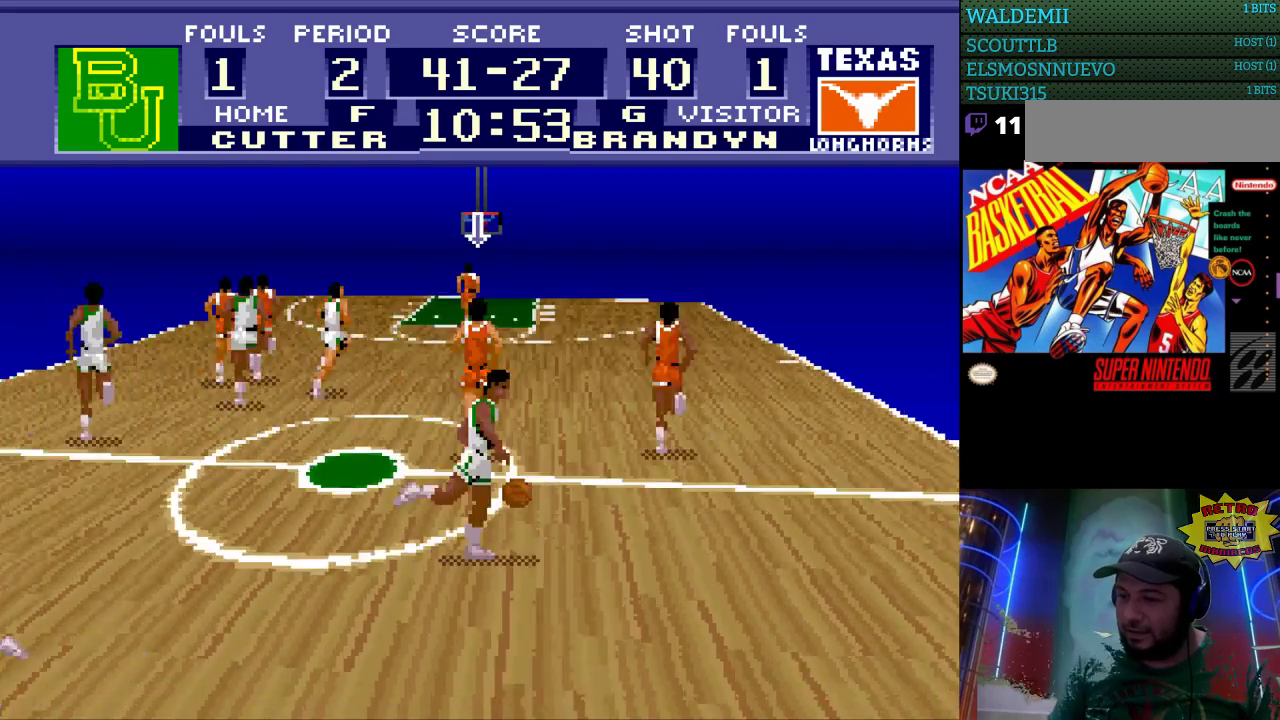
{"buttons": ["DPAD_RIGHT"], "events": [[33, "DPAD_UP", "up"], [400, "DPAD_RIGHT", "down"]]}
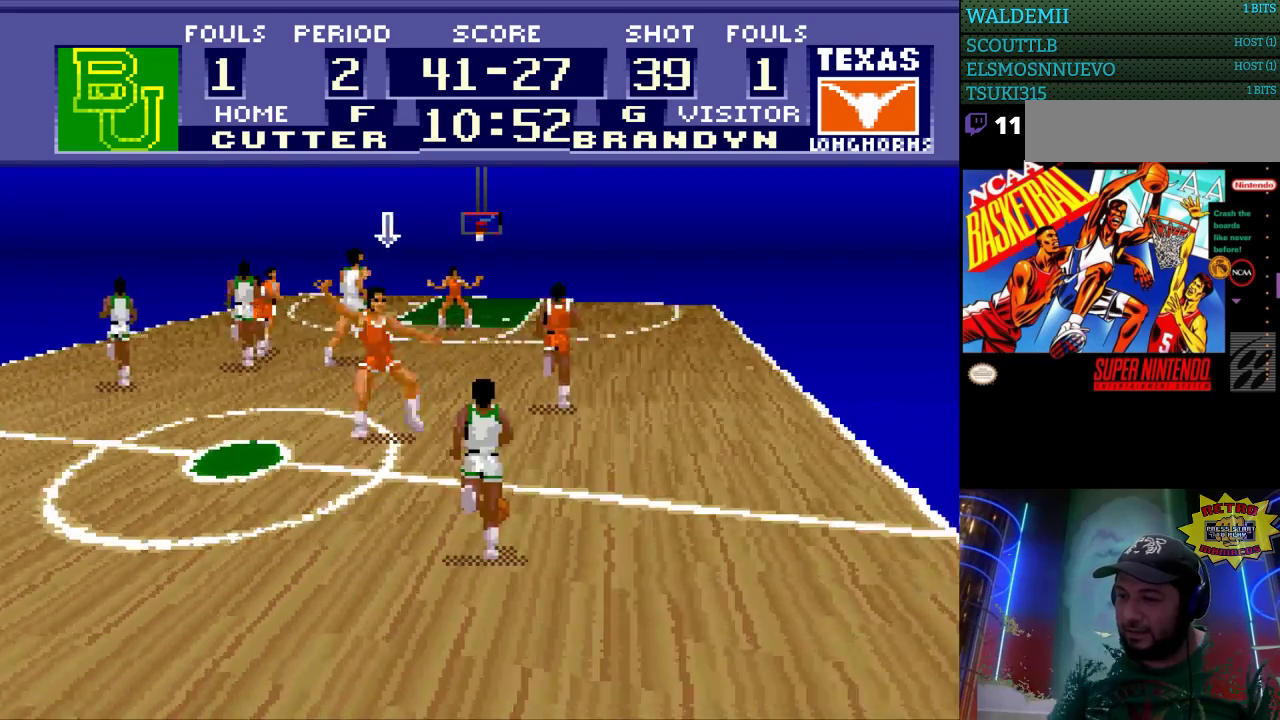
{"buttons": ["DPAD_DOWN"], "events": [[400, "DPAD_DOWN", "down"], [500, "DPAD_RIGHT", "up"]]}
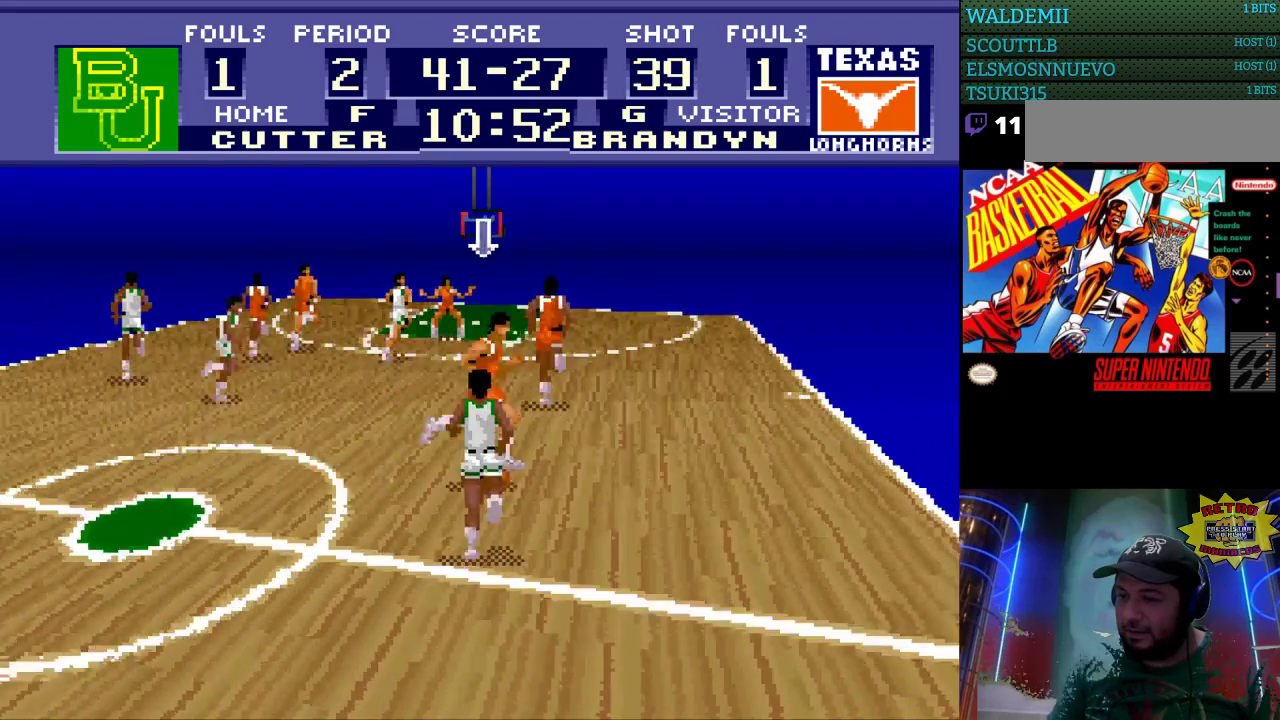
{"buttons": ["DPAD_LEFT"], "events": [[400, "DPAD_LEFT", "down"], [433, "DPAD_DOWN", "up"]]}
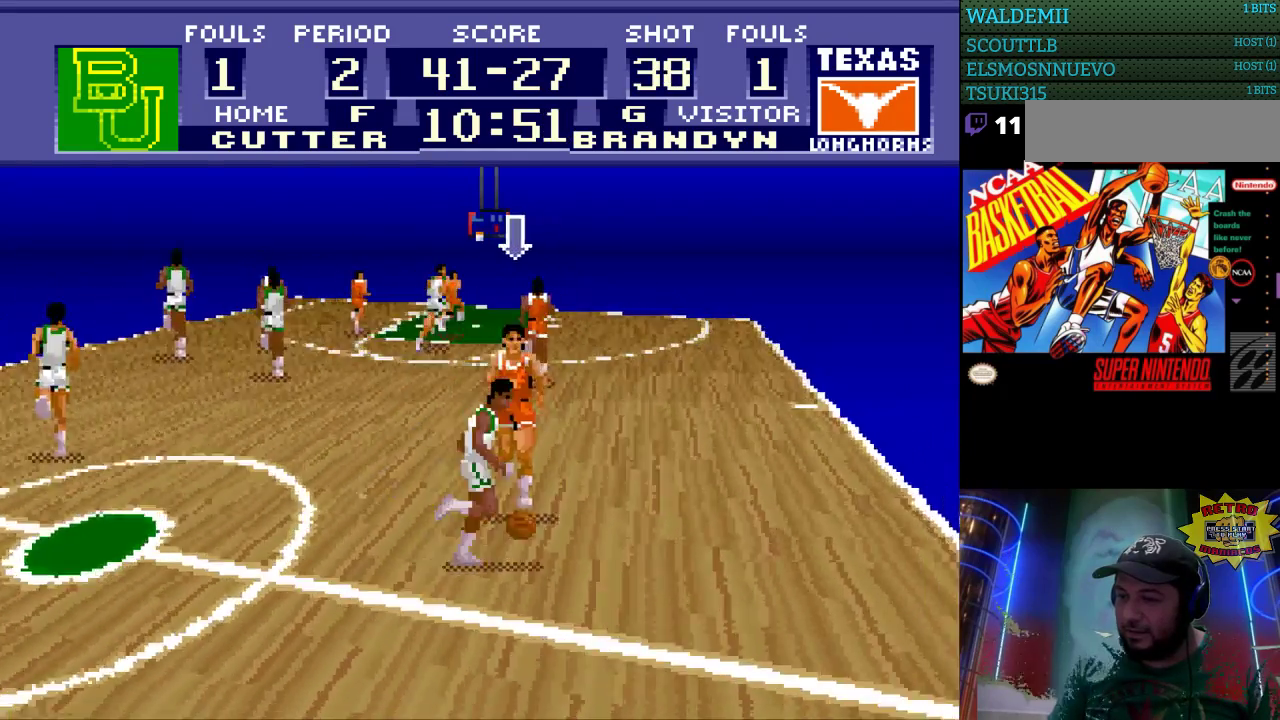
{"buttons": ["DPAD_RIGHT"], "events": [[133, "DPAD_DOWN", "down"], [133, "DPAD_LEFT", "up"], [233, "DPAD_RIGHT", "down"], [400, "DPAD_DOWN", "up"]]}
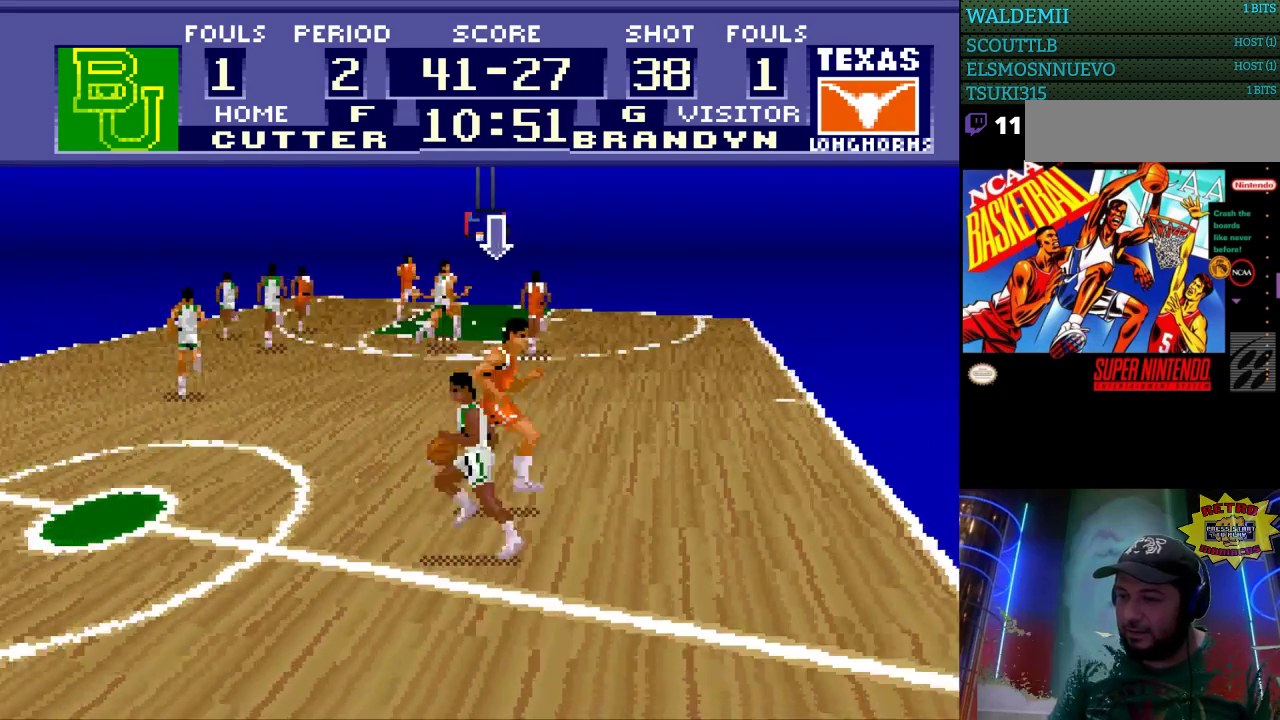
{"buttons": ["DPAD_LEFT"], "events": [[33, "DPAD_RIGHT", "up"], [67, "DPAD_DOWN", "down"], [67, "DPAD_LEFT", "down"], [167, "DPAD_DOWN", "up"], [300, "DPAD_UP", "down"], [500, "DPAD_UP", "up"]]}
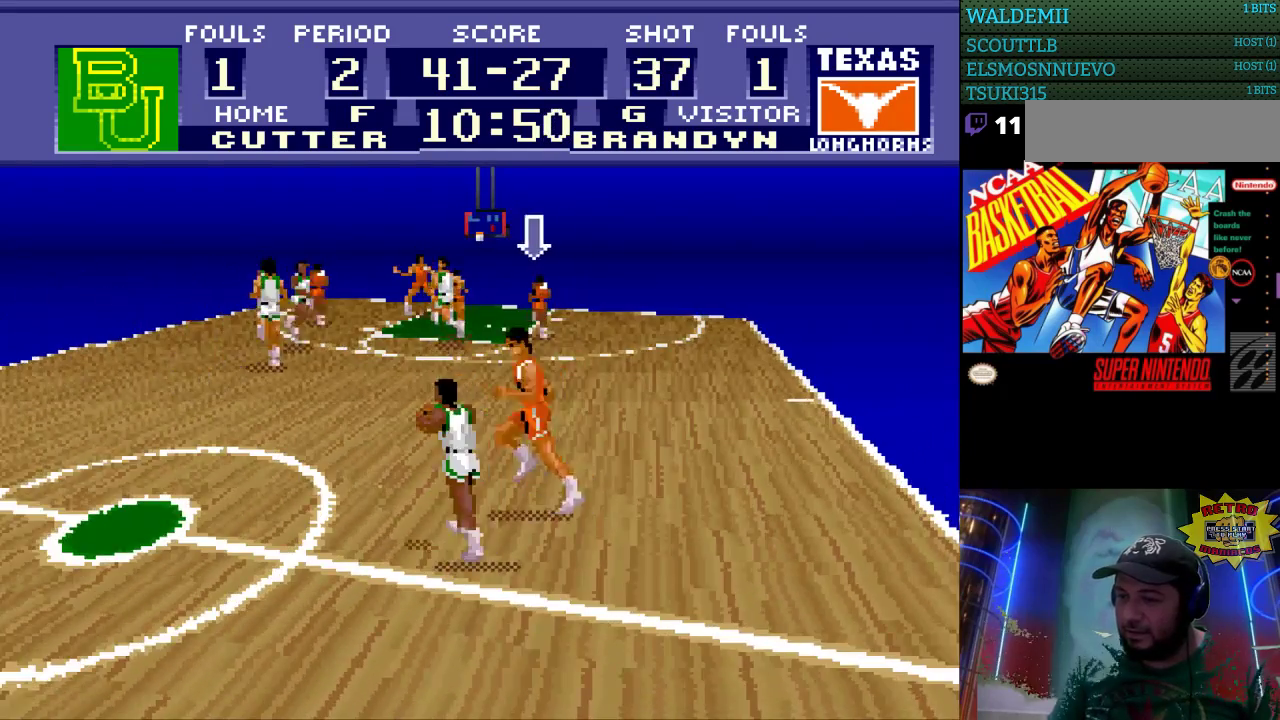
{"buttons": ["DPAD_LEFT"], "events": [[33, "DPAD_DOWN", "down"], [300, "DPAD_DOWN", "up"], [300, "DPAD_LEFT", "up"], [333, "DPAD_LEFT", "down"], [367, "DPAD_LEFT", "up"], [433, "DPAD_LEFT", "down"]]}
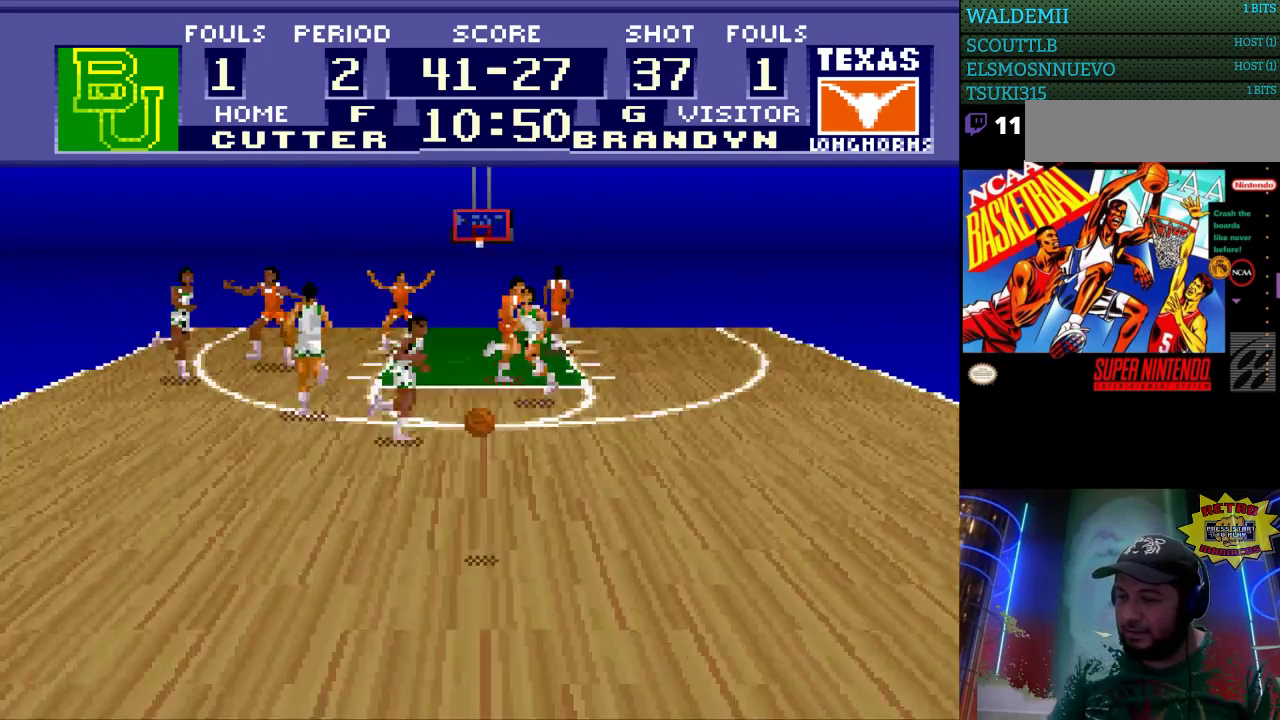
{"buttons": ["DPAD_UP", "DPAD_LEFT"], "events": [[133, "DPAD_UP", "down"]]}
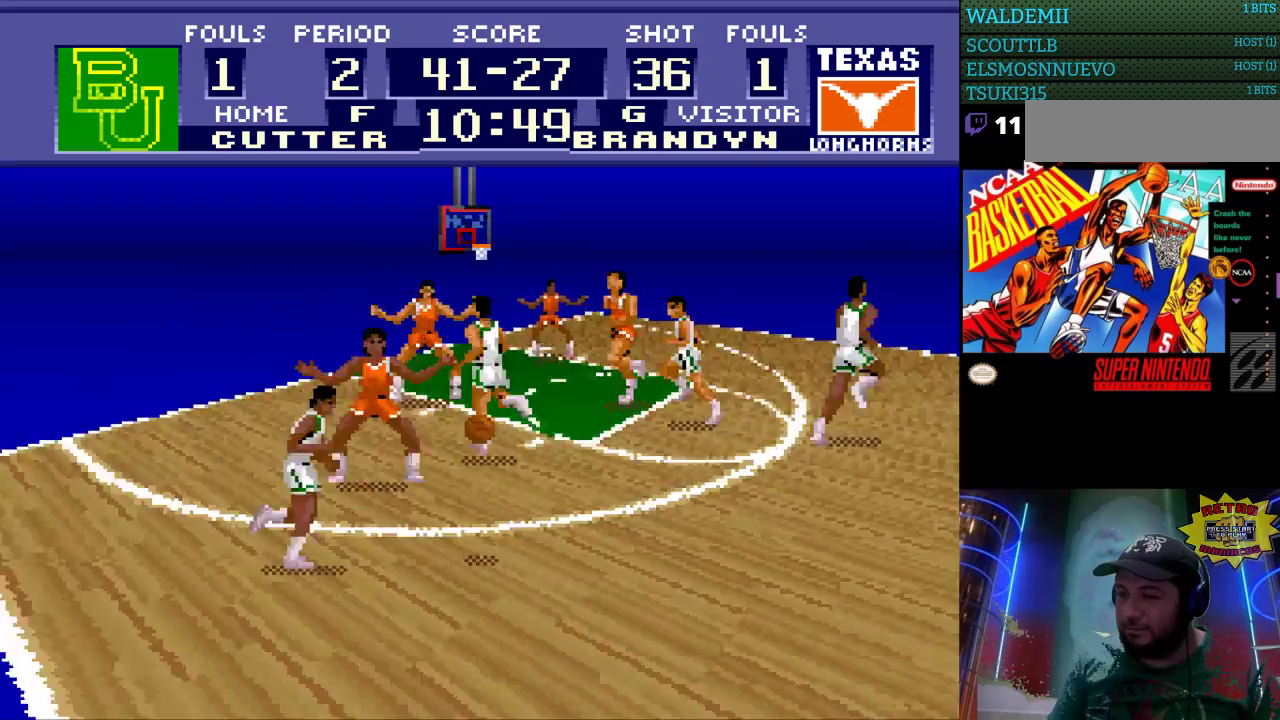
{"buttons": ["DPAD_LEFT"], "events": [[100, "DPAD_UP", "up"]]}
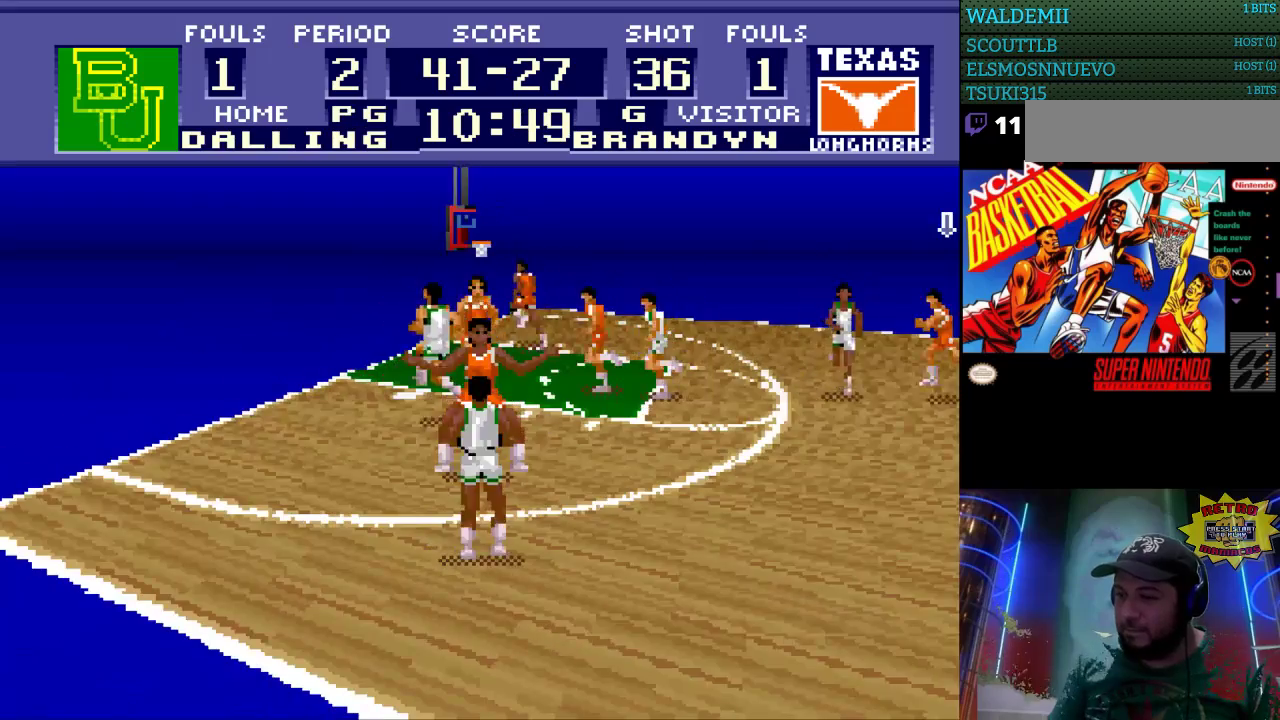
{"buttons": ["DPAD_LEFT"], "events": []}
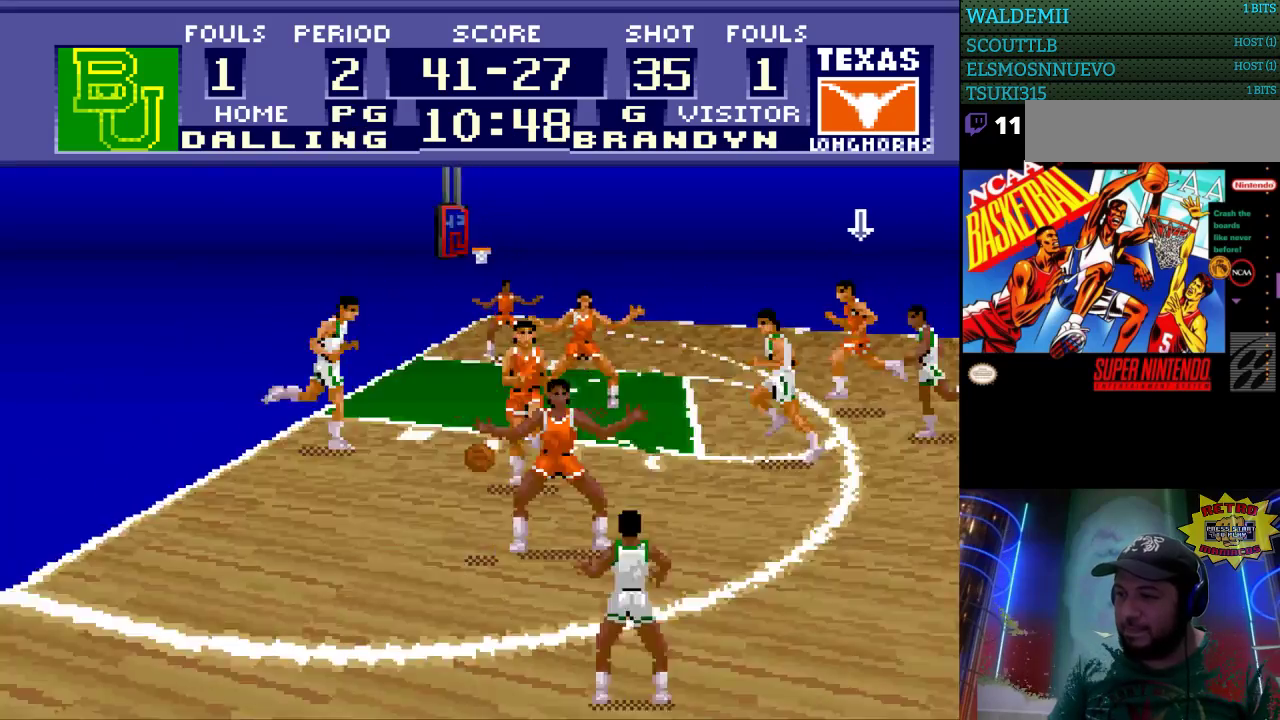
{"buttons": ["DPAD_LEFT"], "events": []}
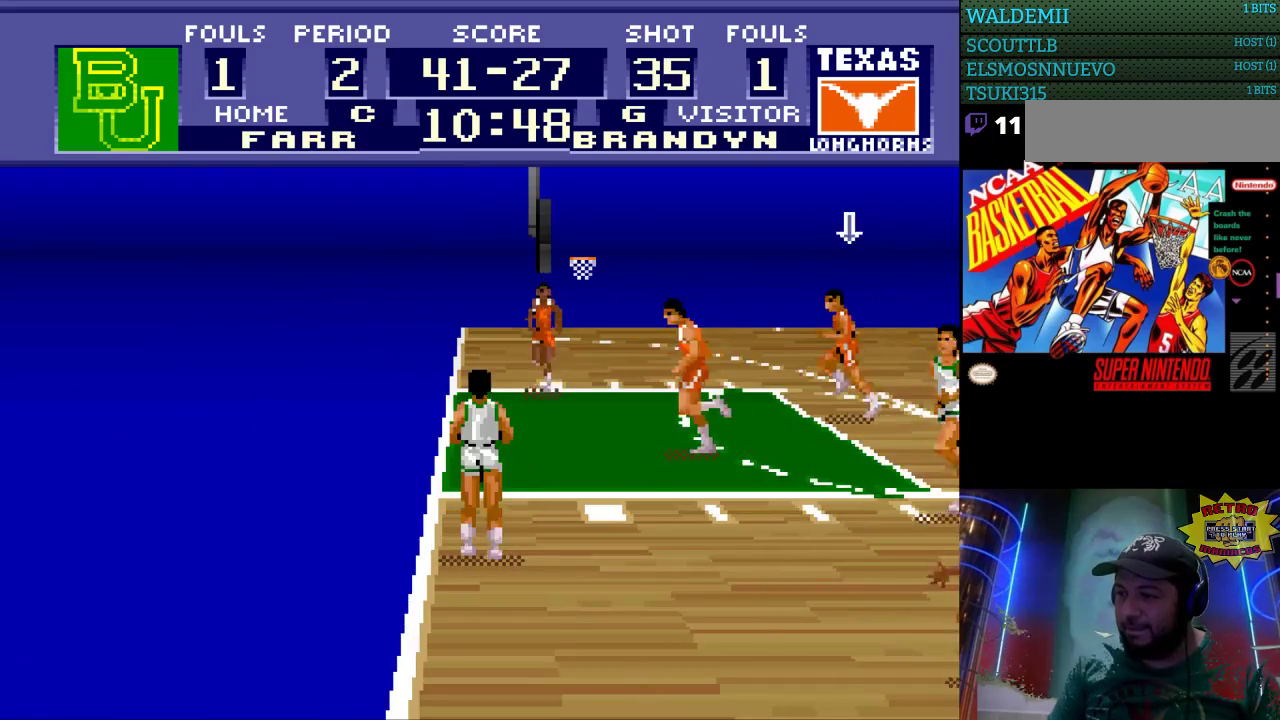
{"buttons": ["DPAD_DOWN", "DPAD_LEFT"], "events": [[67, "DPAD_DOWN", "down"]]}
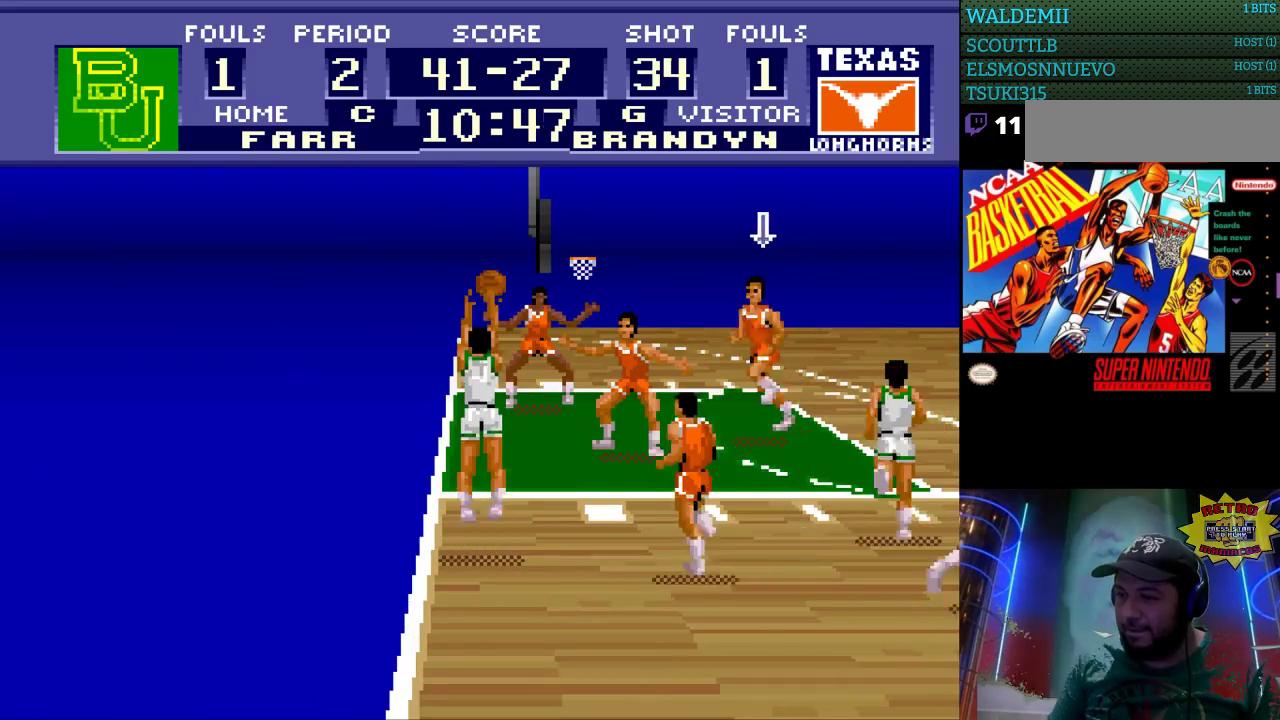
{"buttons": [], "events": [[100, "DPAD_DOWN", "up"], [333, "DPAD_LEFT", "up"]]}
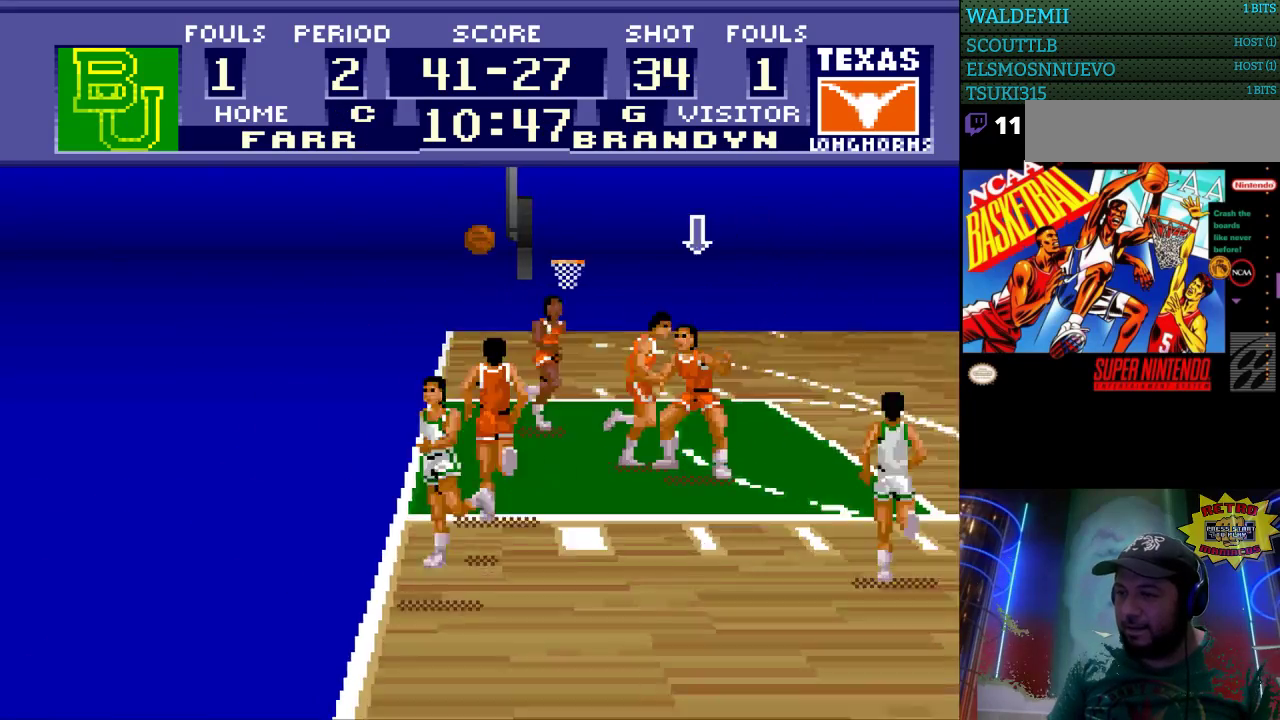
{"buttons": ["DPAD_LEFT"], "events": [[200, "DPAD_LEFT", "down"]]}
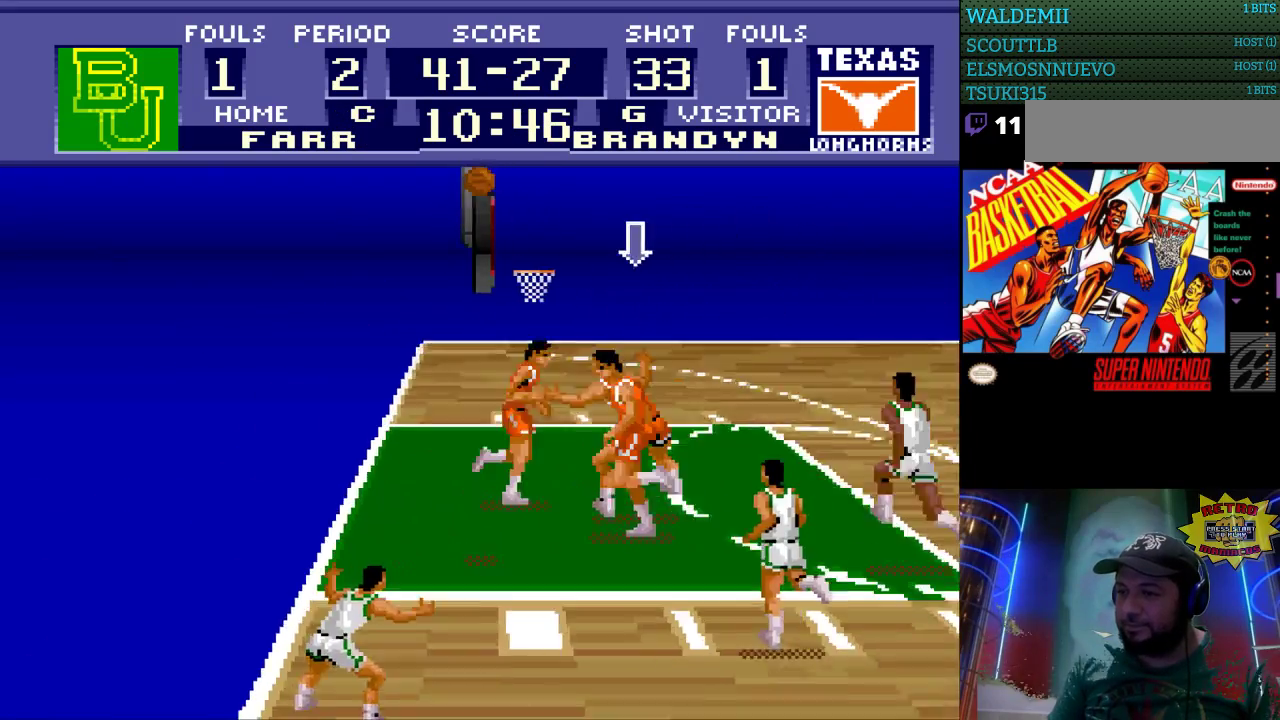
{"buttons": [], "events": [[100, "DPAD_LEFT", "up"], [200, "B", "down"], [300, "B", "up"]]}
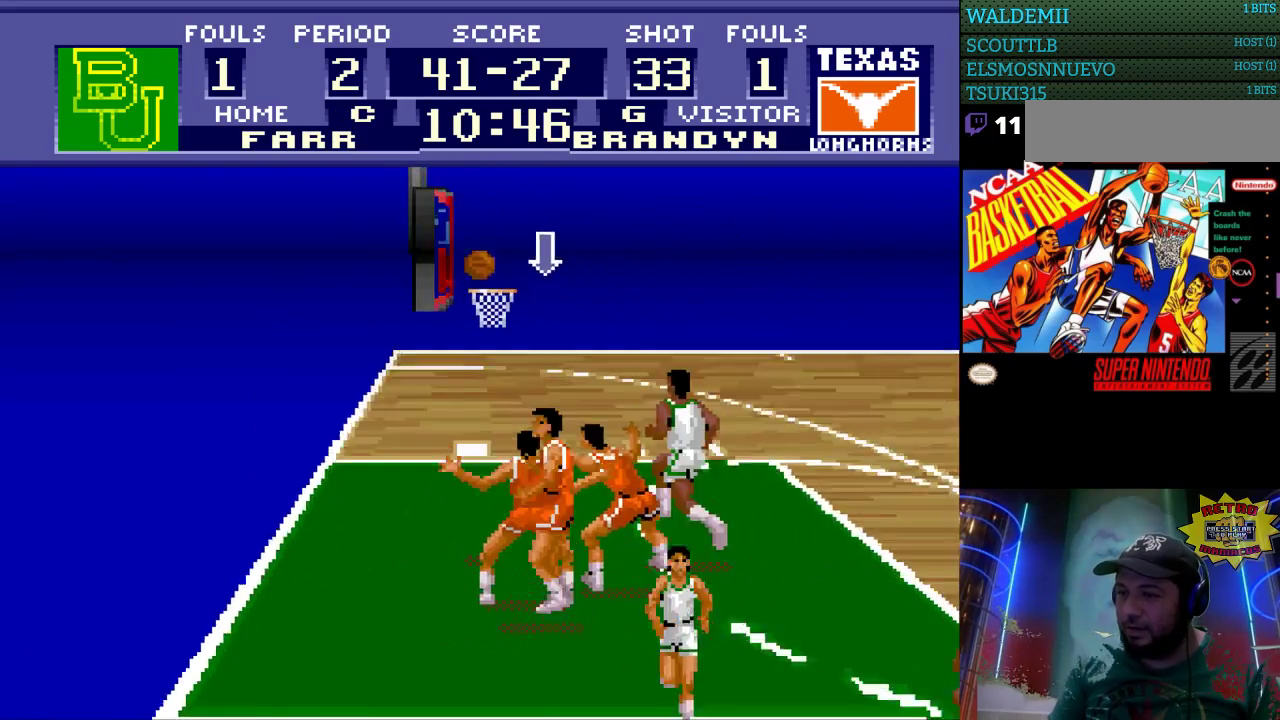
{"buttons": [], "events": []}
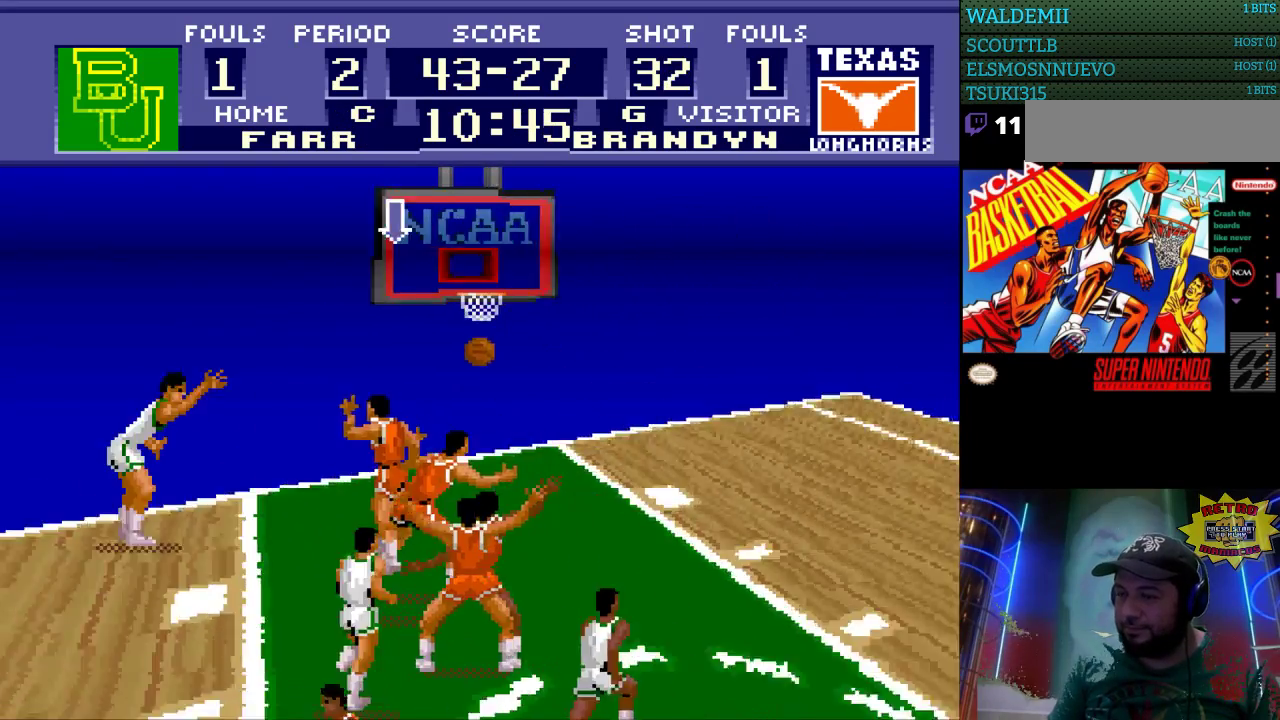
{"buttons": [], "events": []}